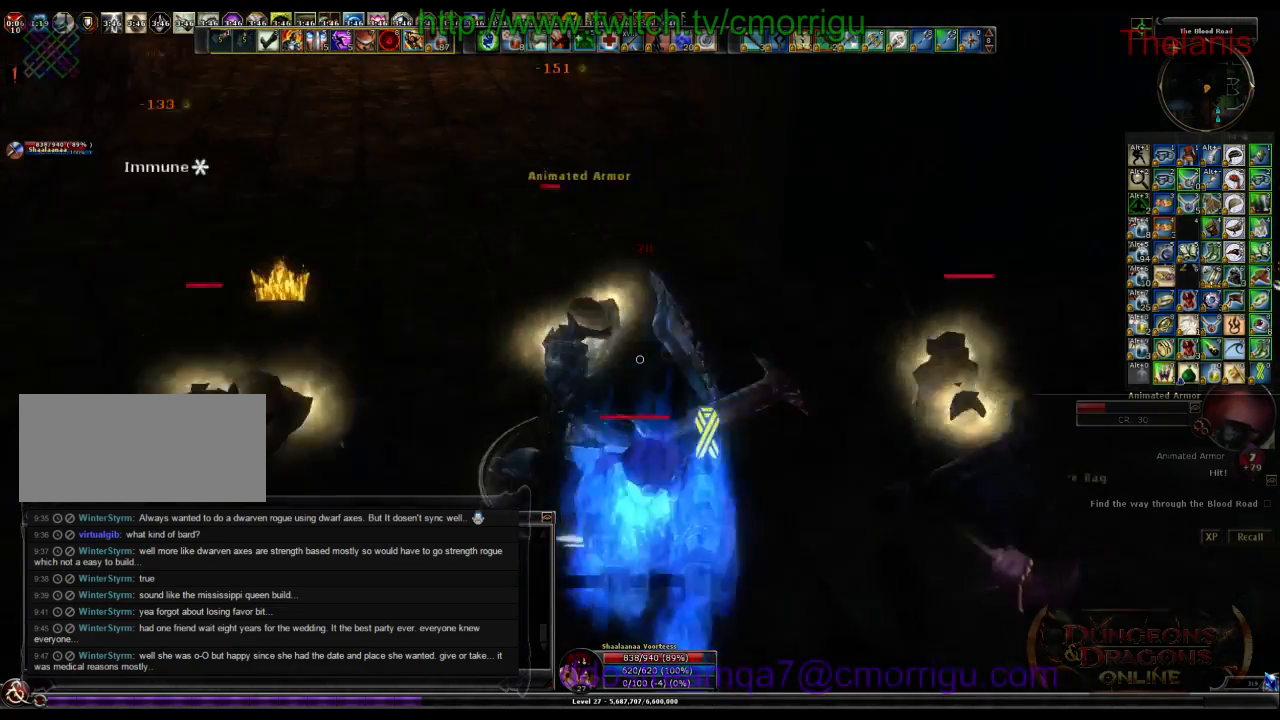
Gameplay with keyboard; each line is a JSON object with the keys held at the frame after it. "events" lists presses ("down") and releases ("up") of ".", "/", "0", "1", "2", "3", "4", "5", "6", "7", "8", "9", "a", "b", "backslash", "backspace", "c", "caps_lock", "comma", "ctrl_l", "ctrl_r", "d", "e", "equals", "escape", "f", "f1", "f10", "f11", "f12", "f2", "f3", "f4", "f5", "f6", "f7", "f8", "f9", "g", "h", "i", "j", "k", "l", "lbracket", "m", "minus", "n", "o", "p", "q", "quote", "r", "rbracket", "return", "s", "semicolon", "shift_l", "shift_r", "space", "t", "tab", "tilde", "u", "v", "w", "x", "y" and "z" between this image and that frame as [ms after this image, input, new state], when the widget could be followed in between. No other keys are recorded. Mouse input is not recorded.
{"keys": [], "events": []}
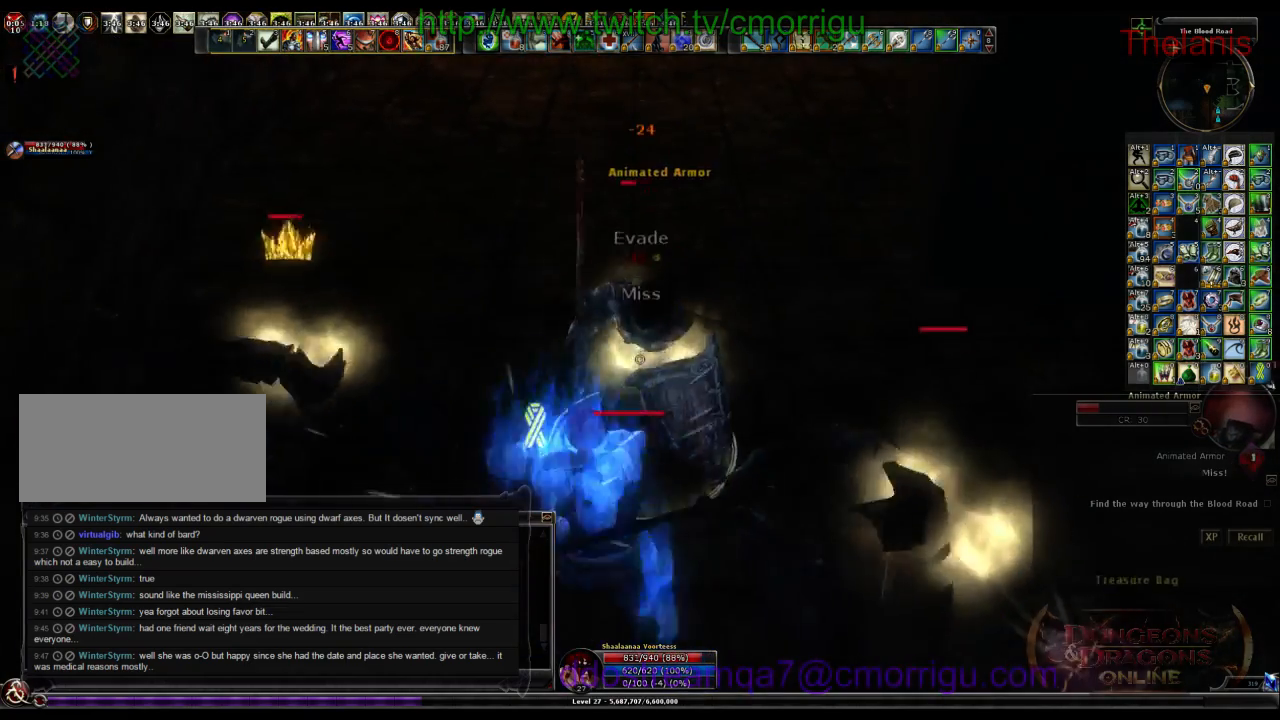
{"keys": [], "events": []}
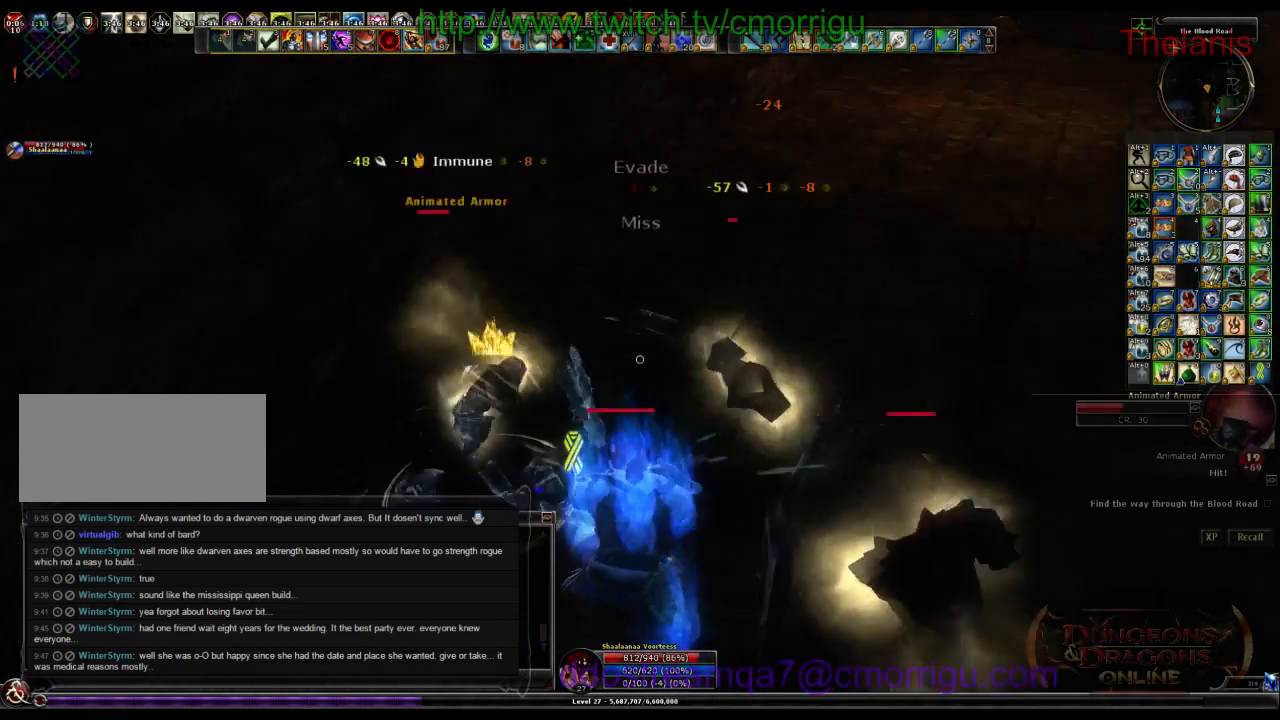
{"keys": [], "events": []}
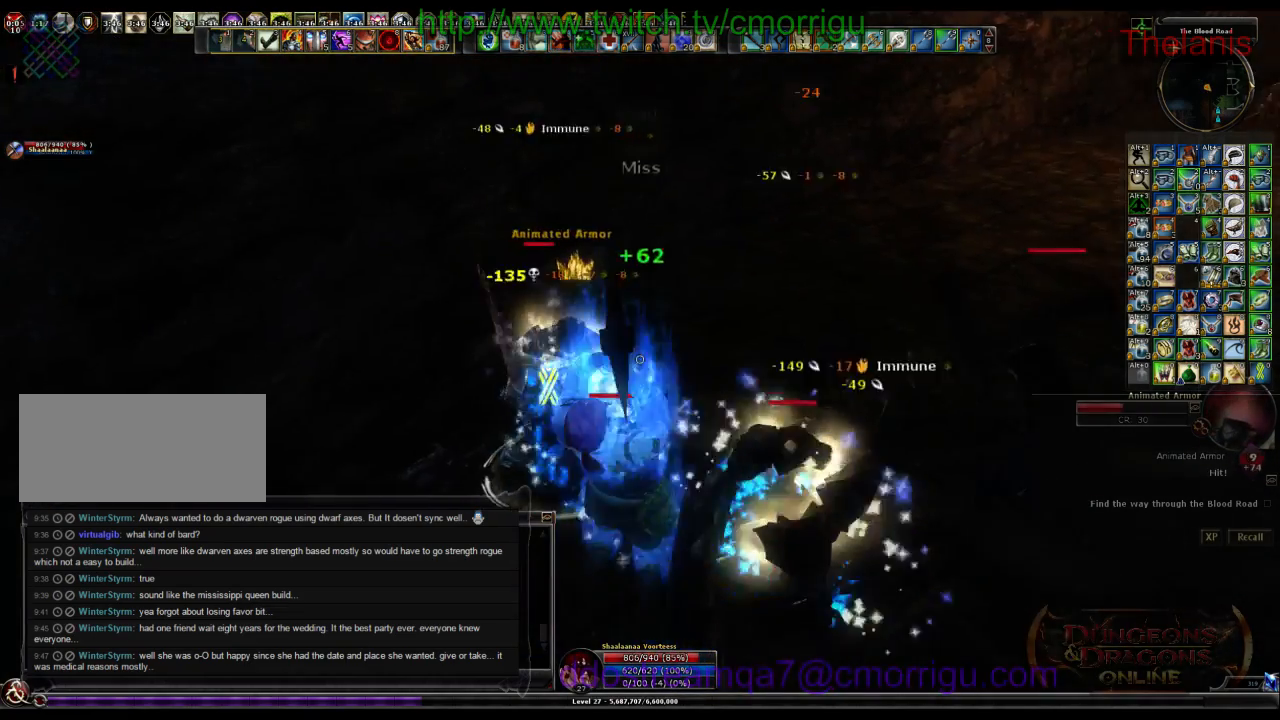
{"keys": ["1"], "events": [[333, "1", "down"]]}
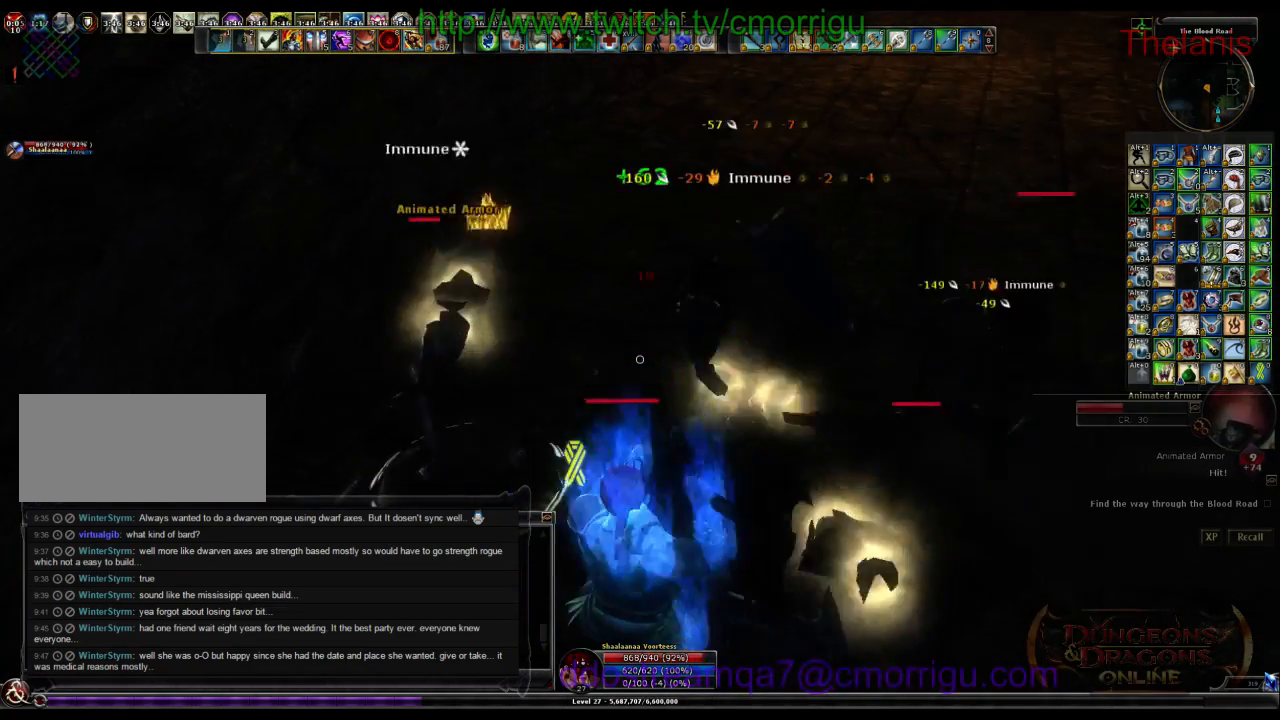
{"keys": ["2"], "events": [[67, "1", "up"], [400, "2", "down"]]}
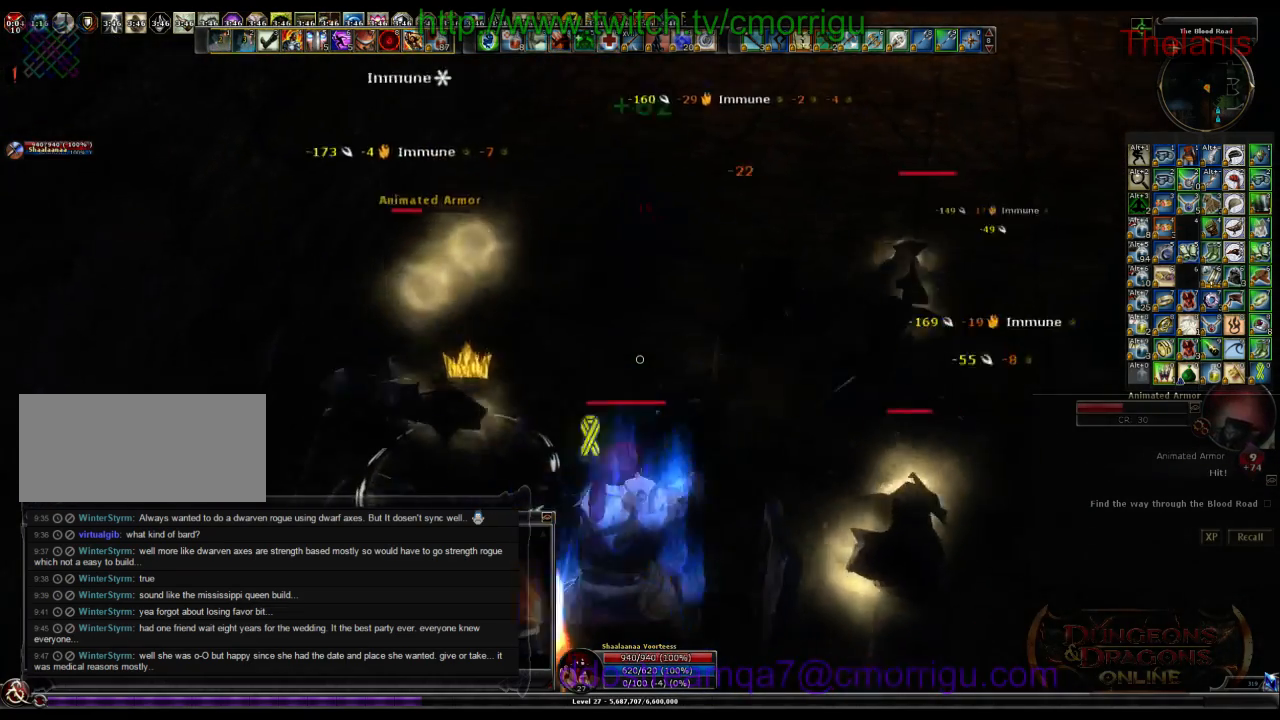
{"keys": ["1"], "events": [[100, "2", "up"], [500, "1", "down"]]}
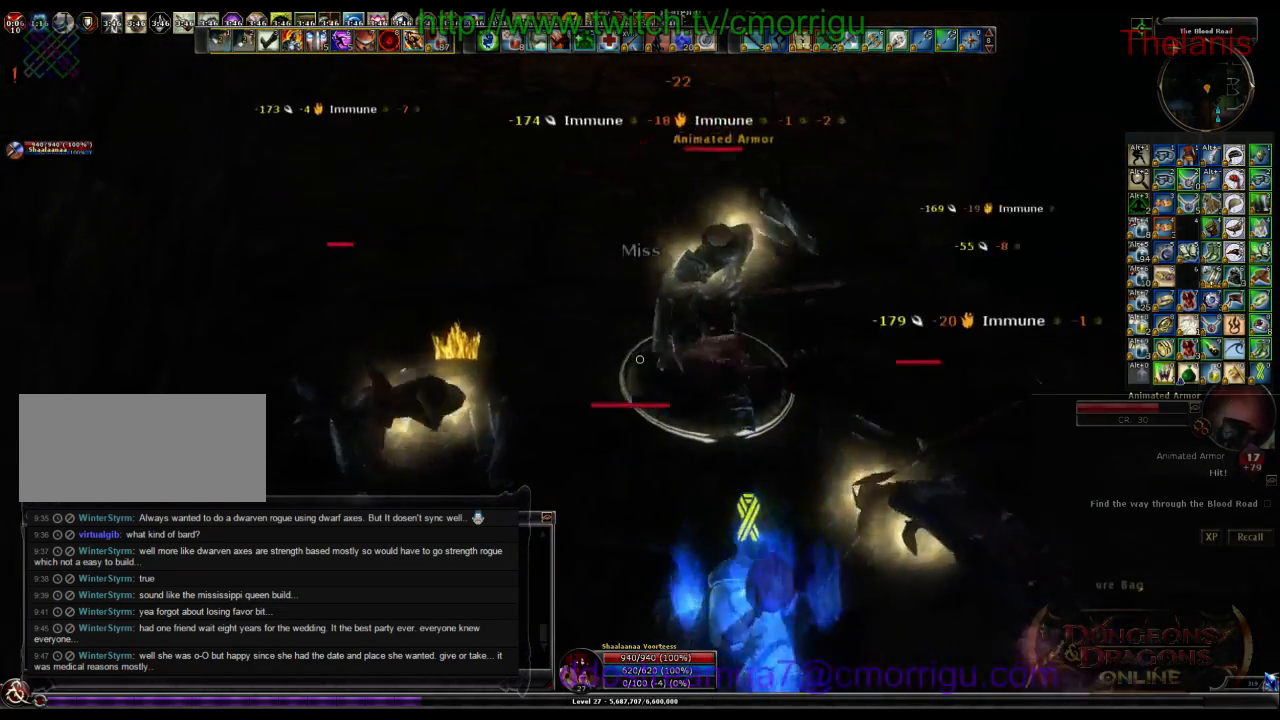
{"keys": [], "events": [[200, "1", "up"]]}
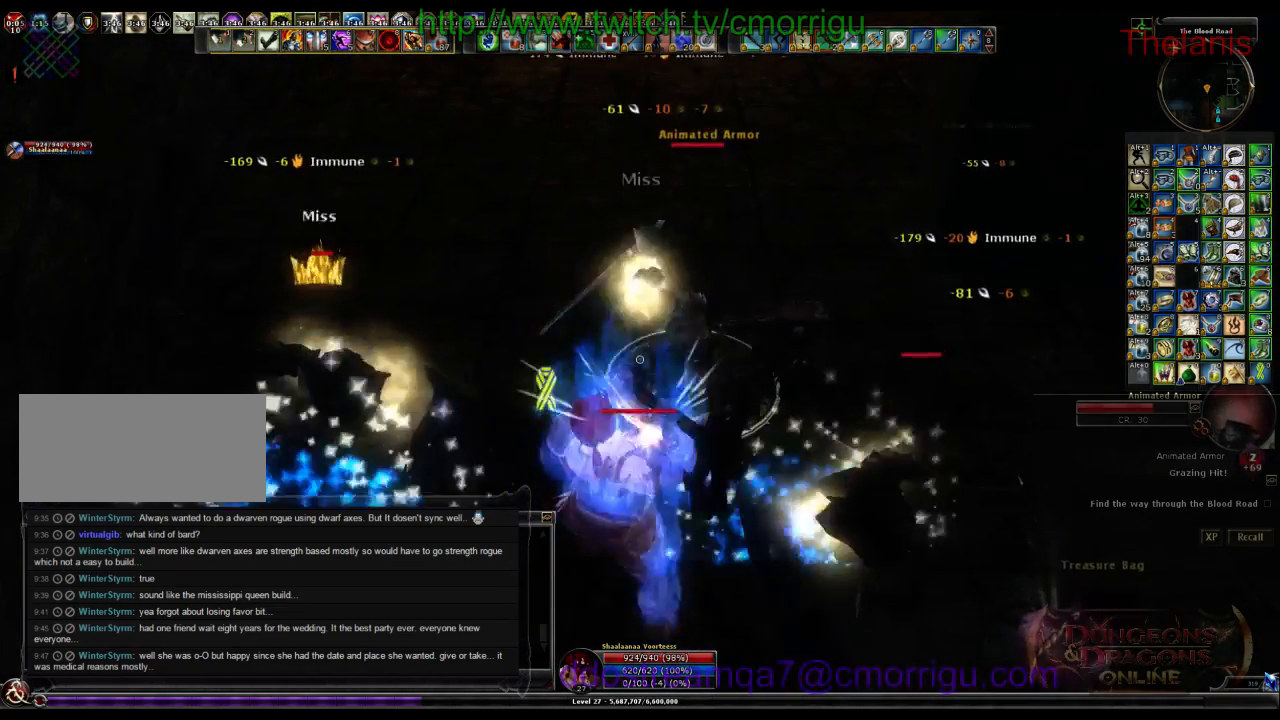
{"keys": [], "events": [[67, "2", "down"], [300, "2", "up"]]}
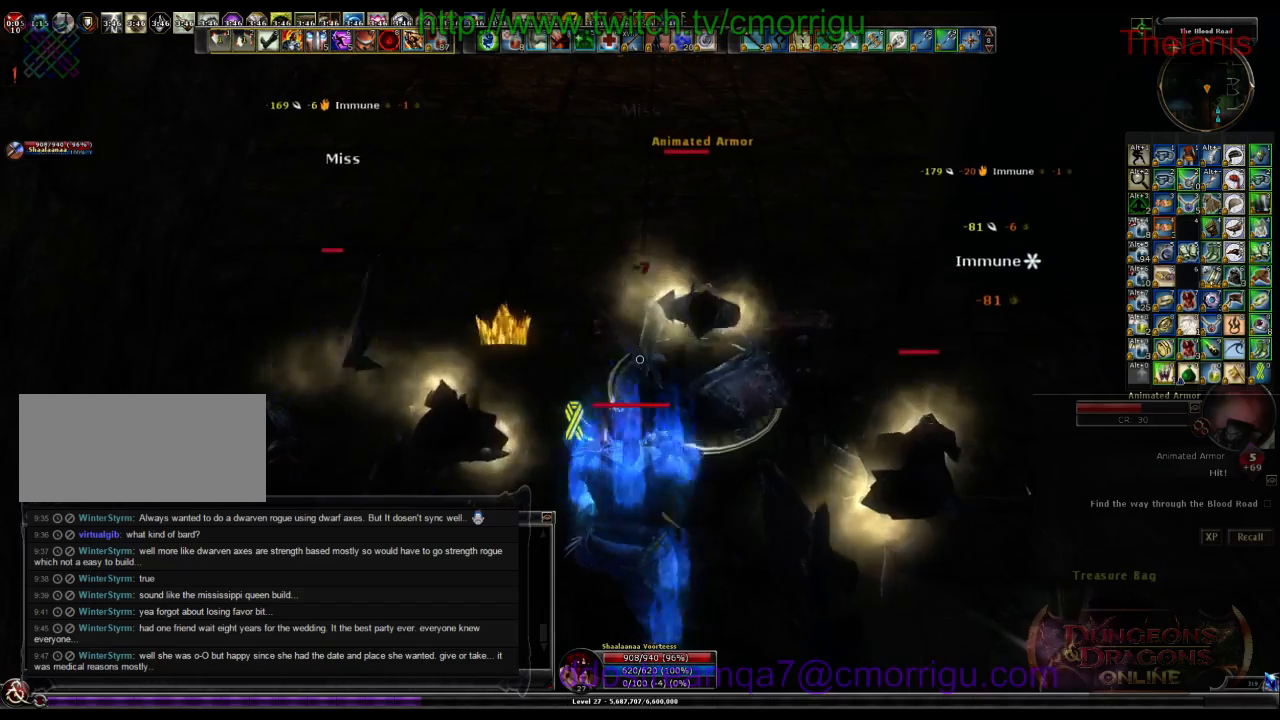
{"keys": [], "events": [[100, "1", "down"], [333, "1", "up"]]}
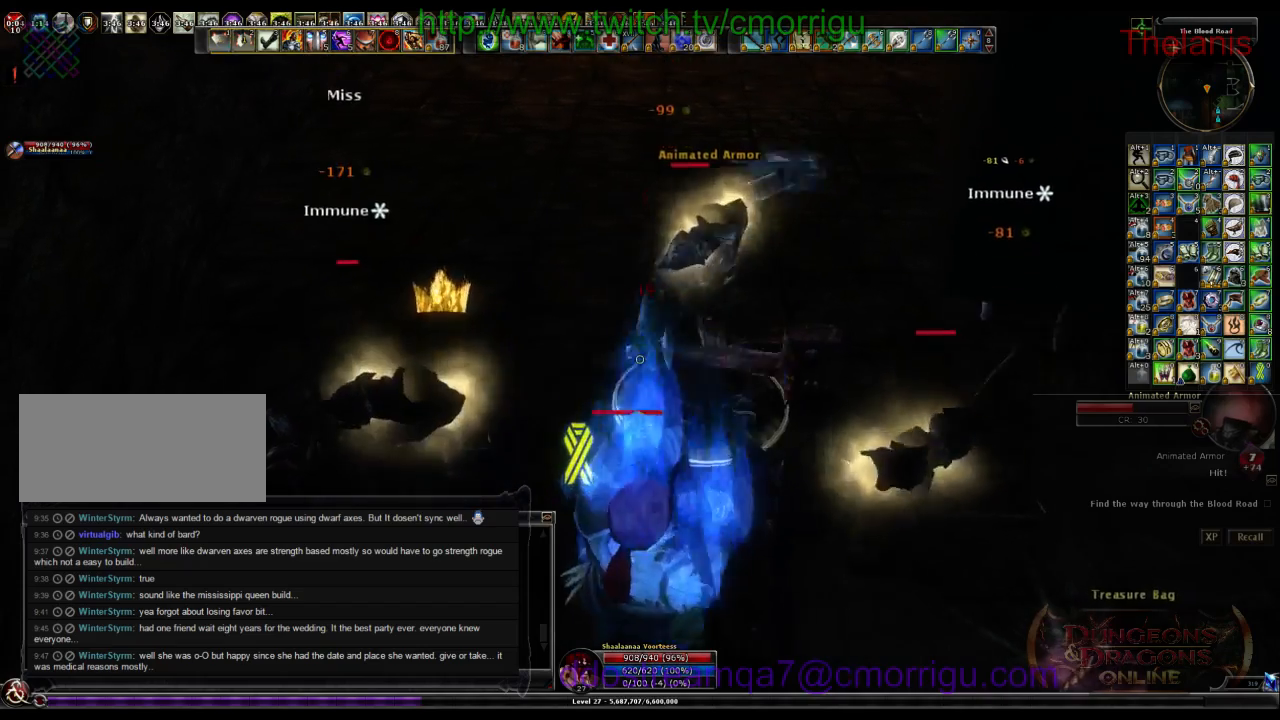
{"keys": [], "events": [[167, "2", "down"], [433, "2", "up"]]}
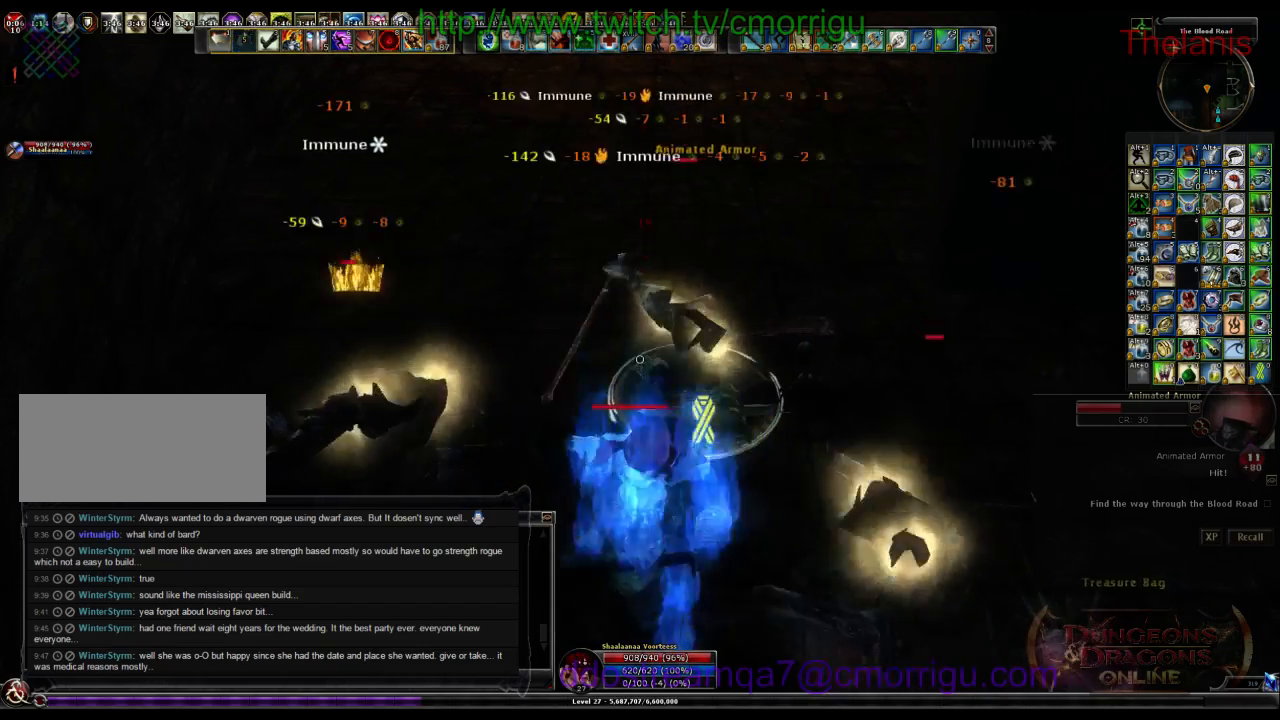
{"keys": [], "events": [[333, "1", "down"], [500, "1", "up"]]}
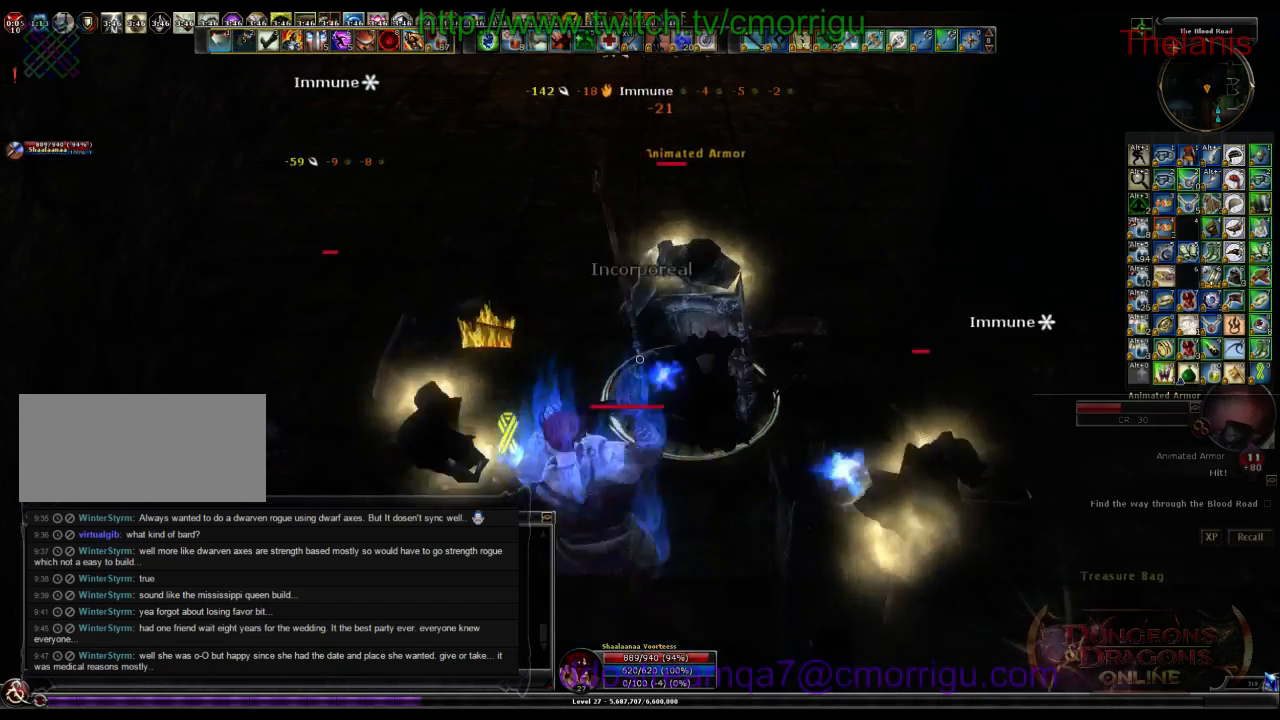
{"keys": [], "events": []}
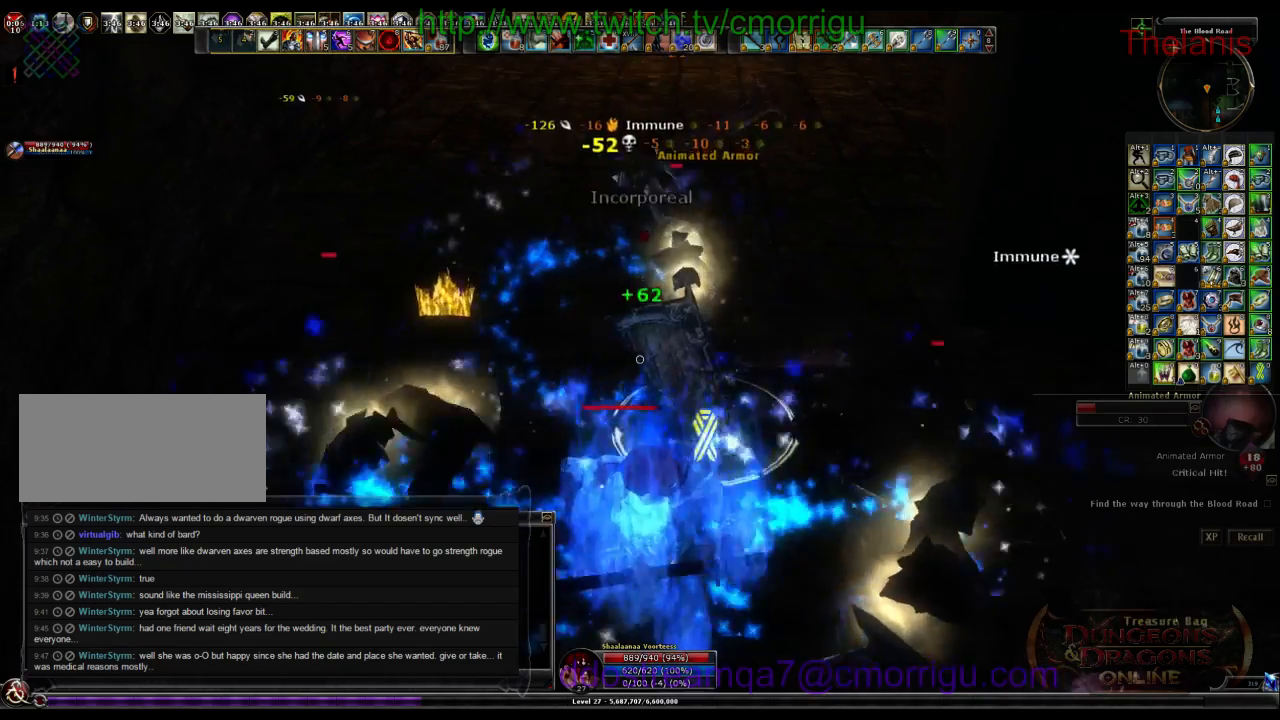
{"keys": [], "events": []}
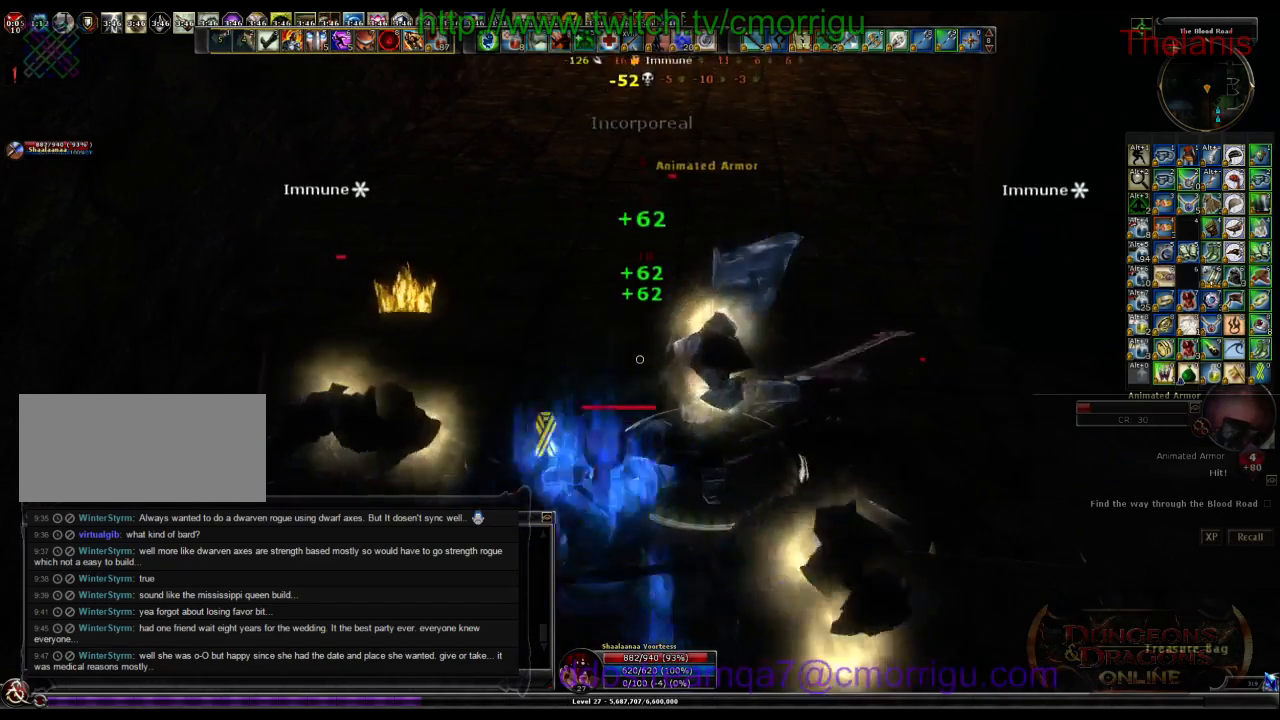
{"keys": [], "events": [[67, "1", "down"], [233, "1", "up"]]}
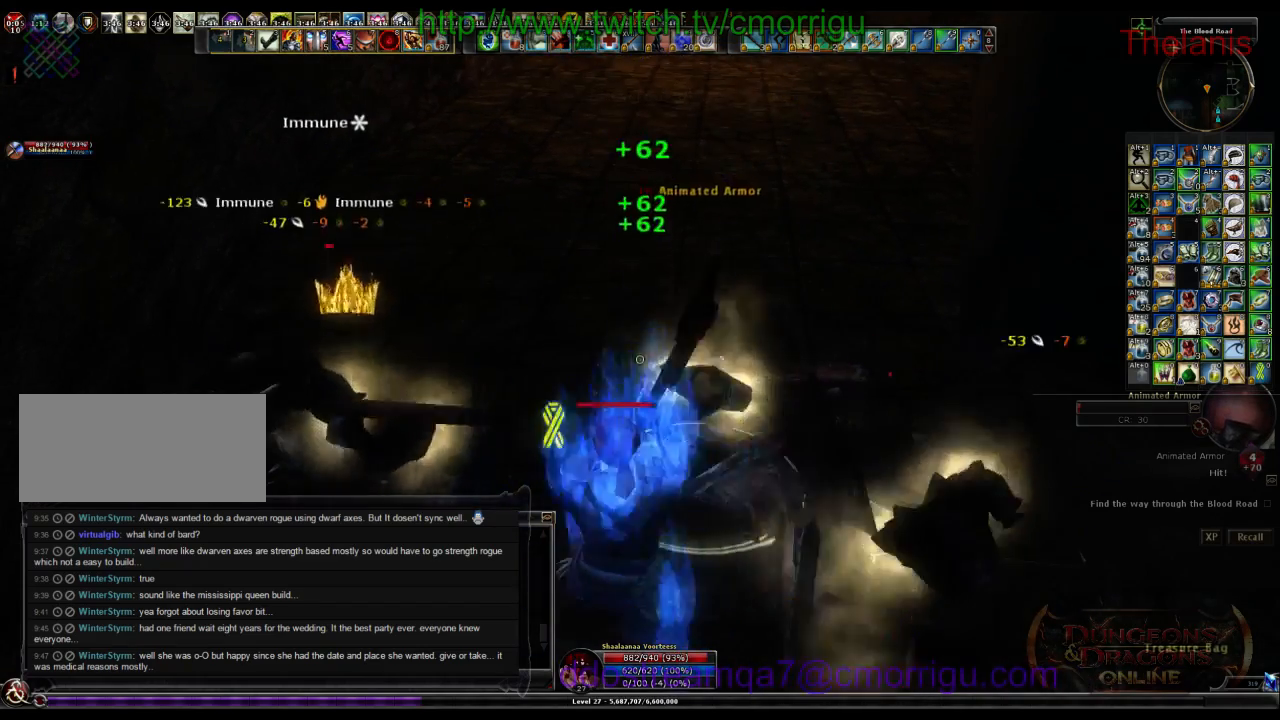
{"keys": [], "events": [[200, "2", "down"], [400, "2", "up"]]}
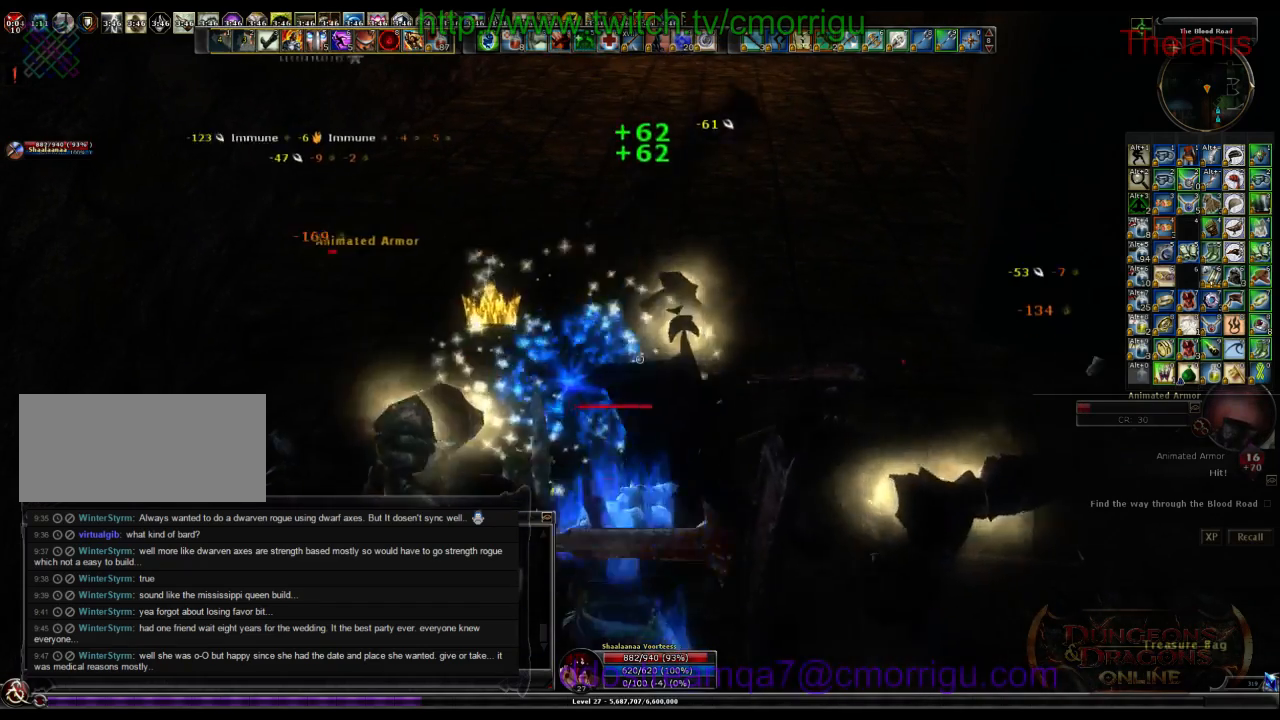
{"keys": ["1"], "events": [[333, "1", "down"]]}
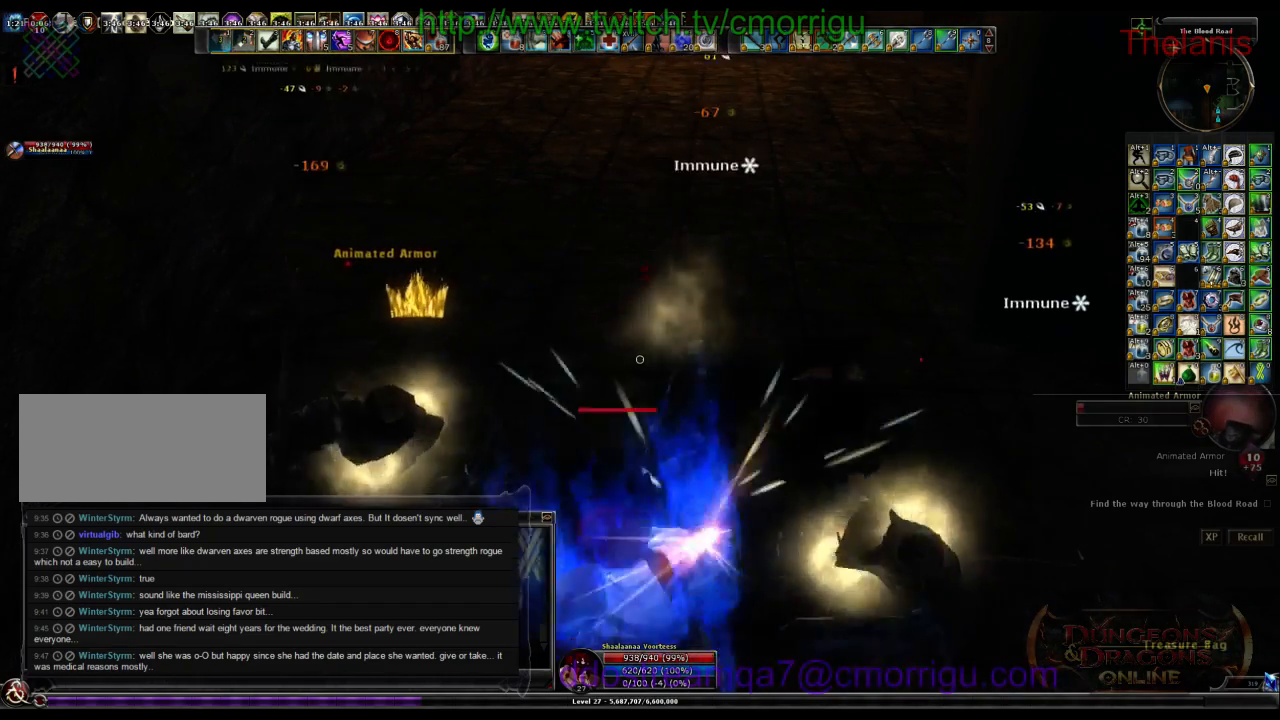
{"keys": ["2"], "events": [[33, "1", "up"], [400, "2", "down"]]}
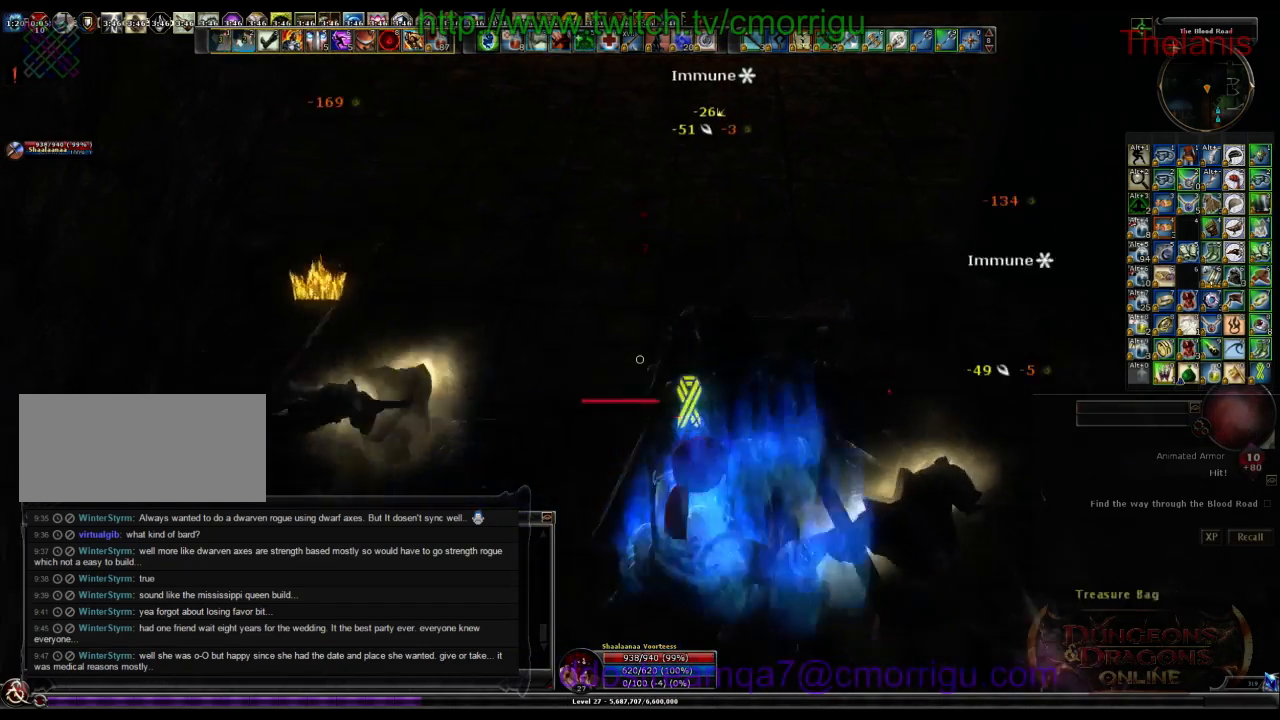
{"keys": [], "events": [[100, "2", "up"]]}
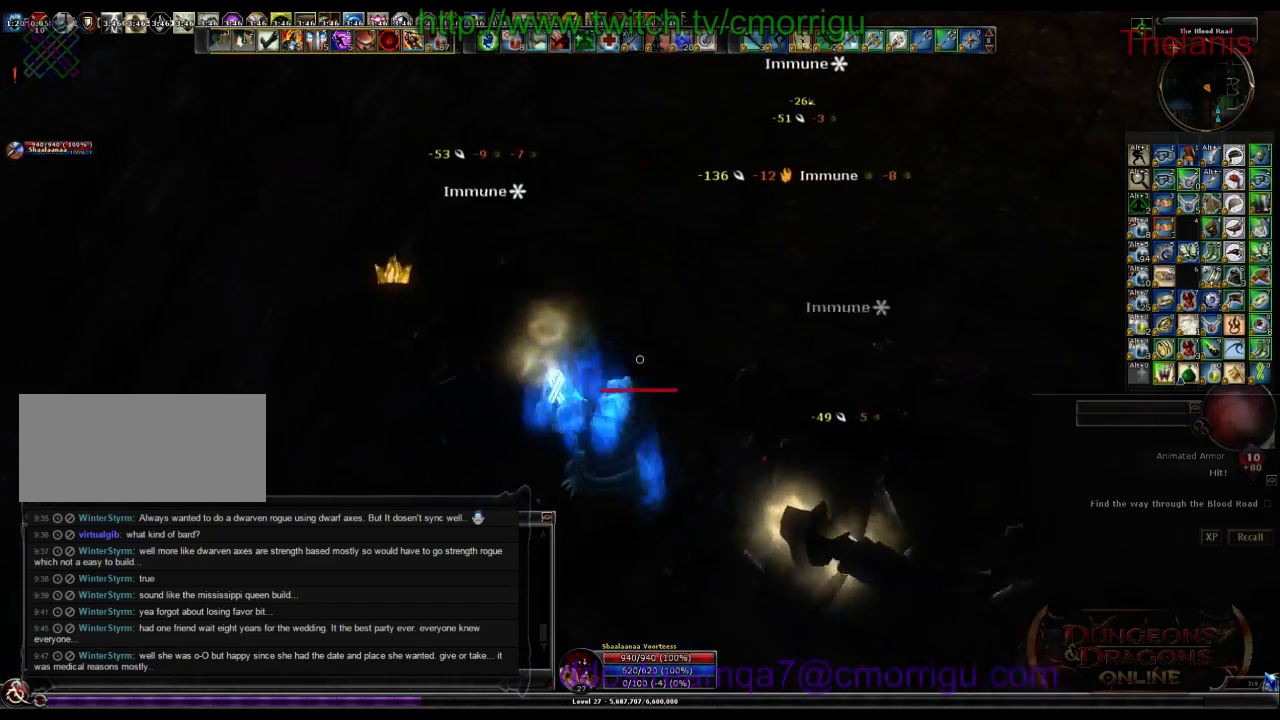
{"keys": [], "events": []}
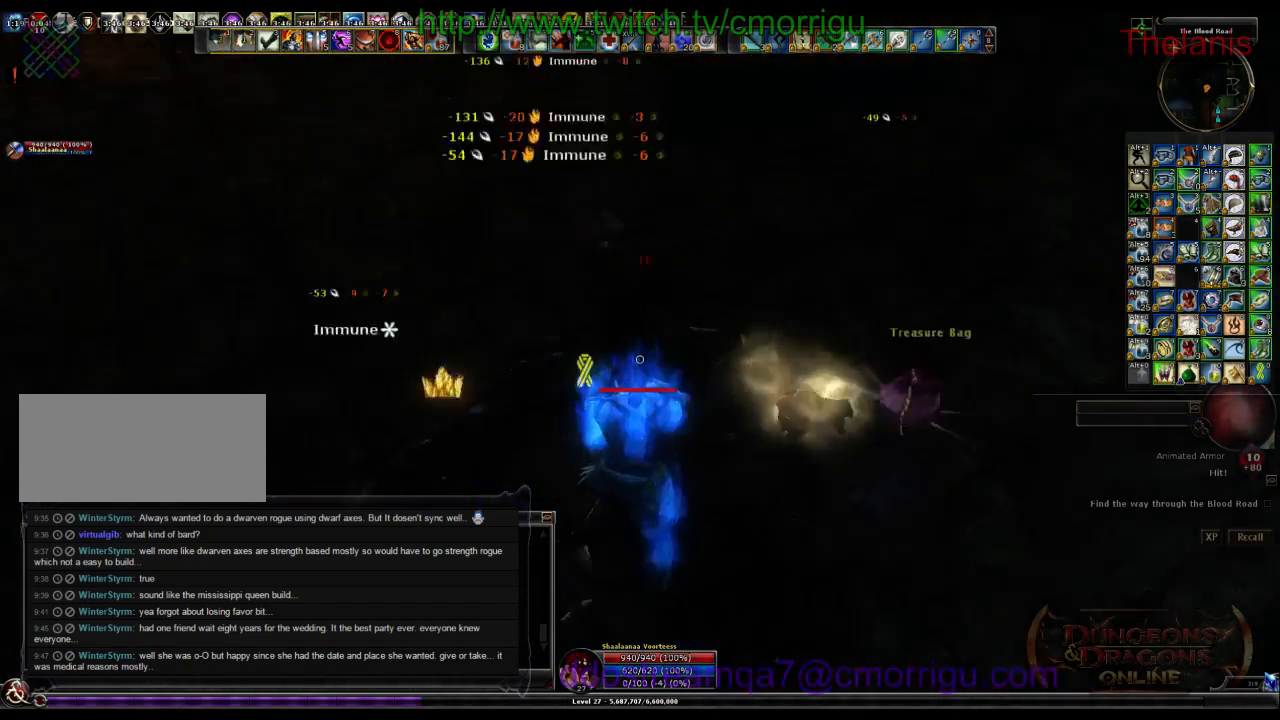
{"keys": ["w"], "events": [[300, "w", "down"]]}
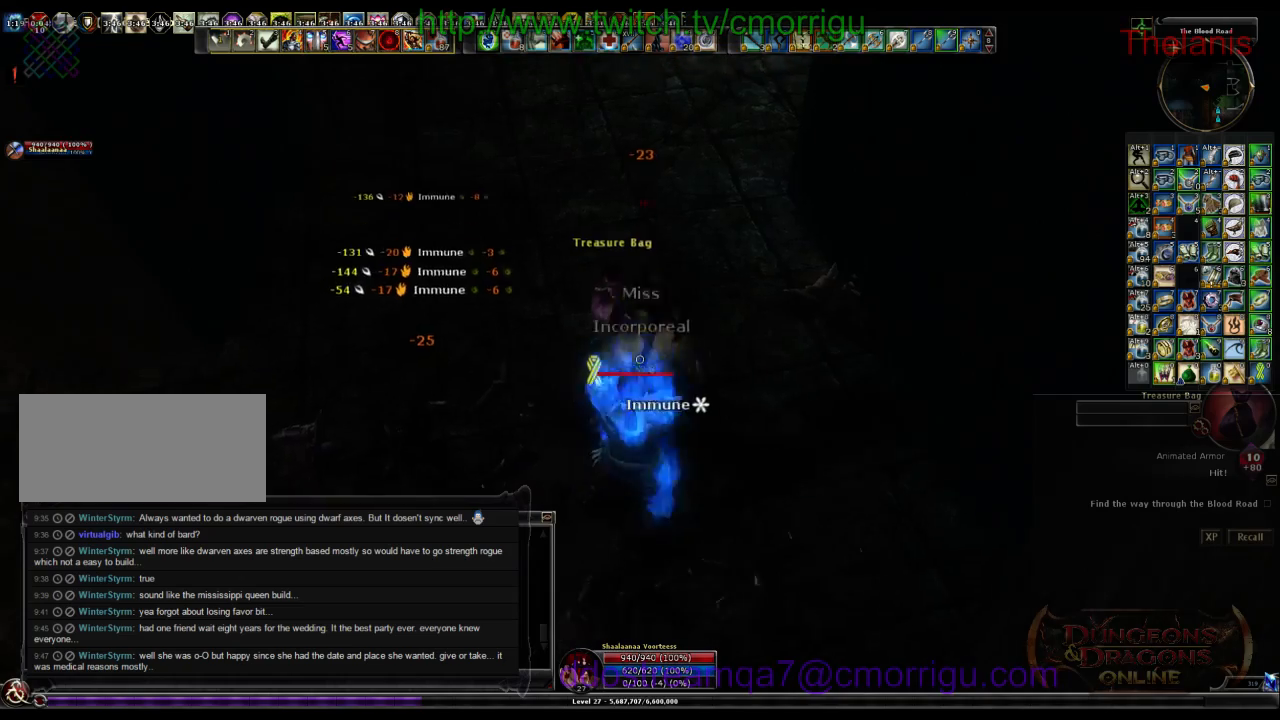
{"keys": [], "events": [[100, "w", "up"]]}
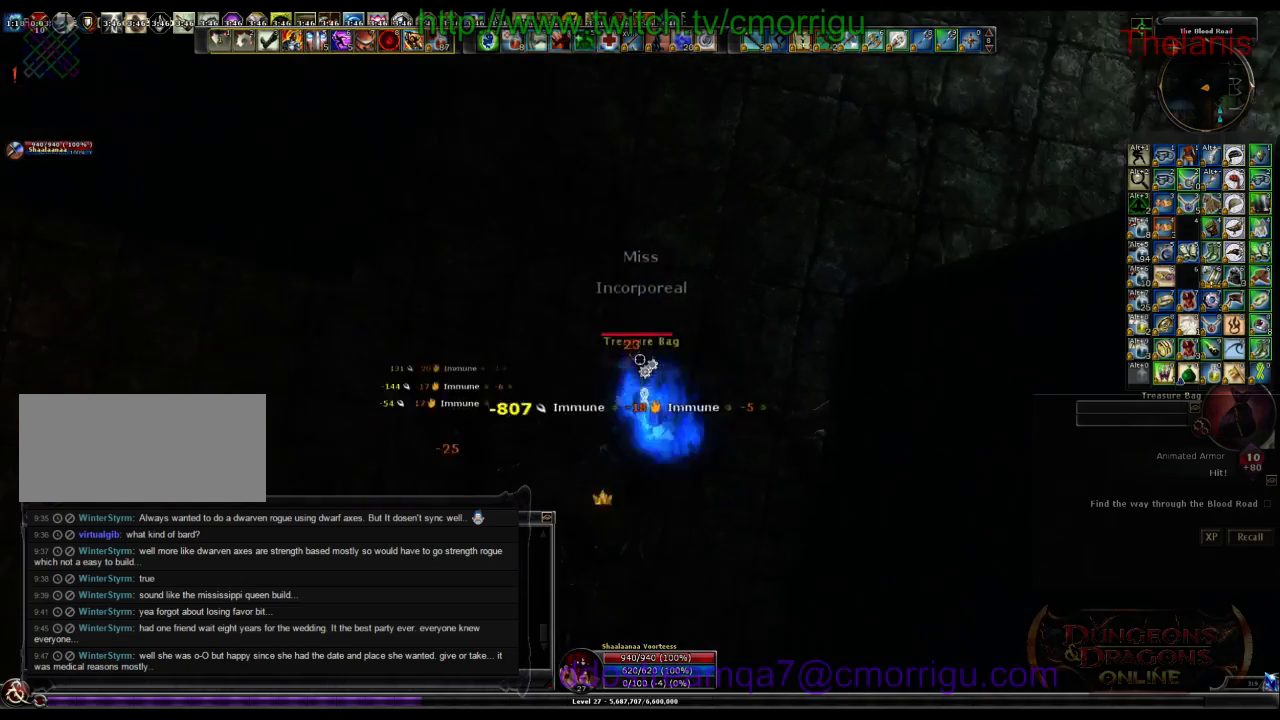
{"keys": [], "events": [[200, "e", "down"], [400, "e", "up"]]}
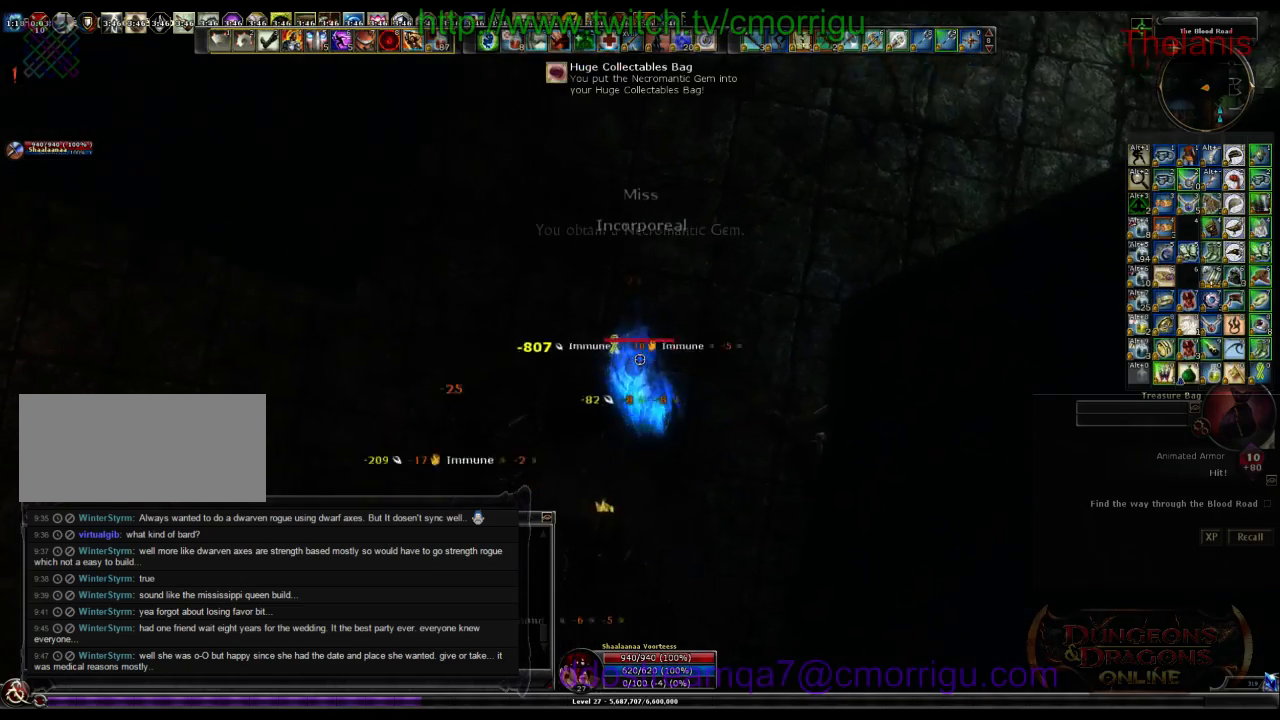
{"keys": [], "events": []}
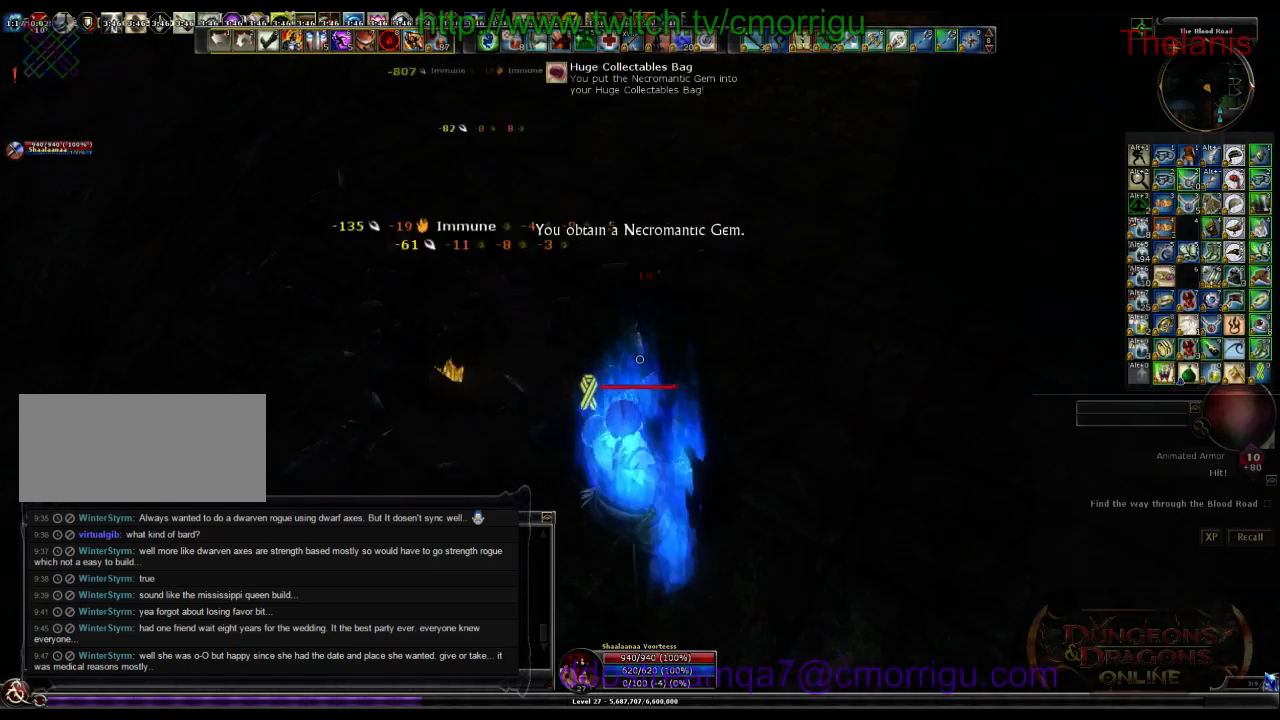
{"keys": ["a", "w"], "events": [[200, "a", "down"], [300, "w", "down"]]}
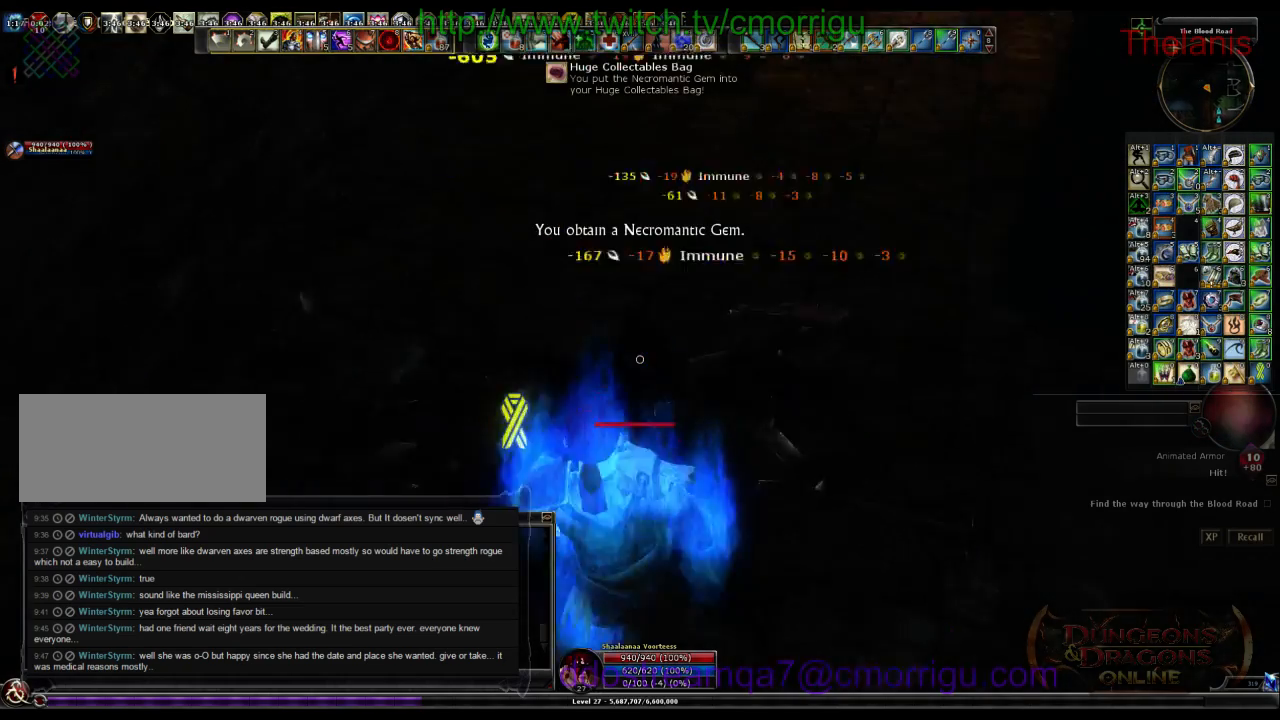
{"keys": ["w"], "events": [[100, "a", "up"]]}
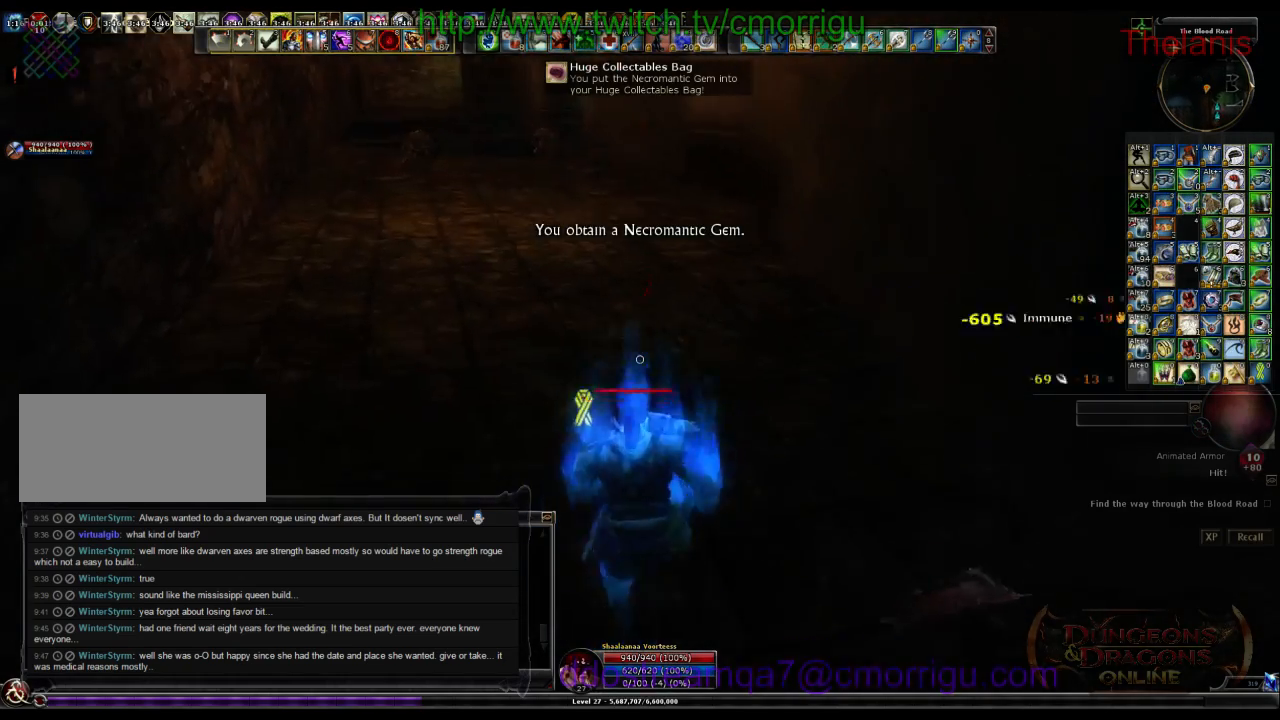
{"keys": ["w"], "events": []}